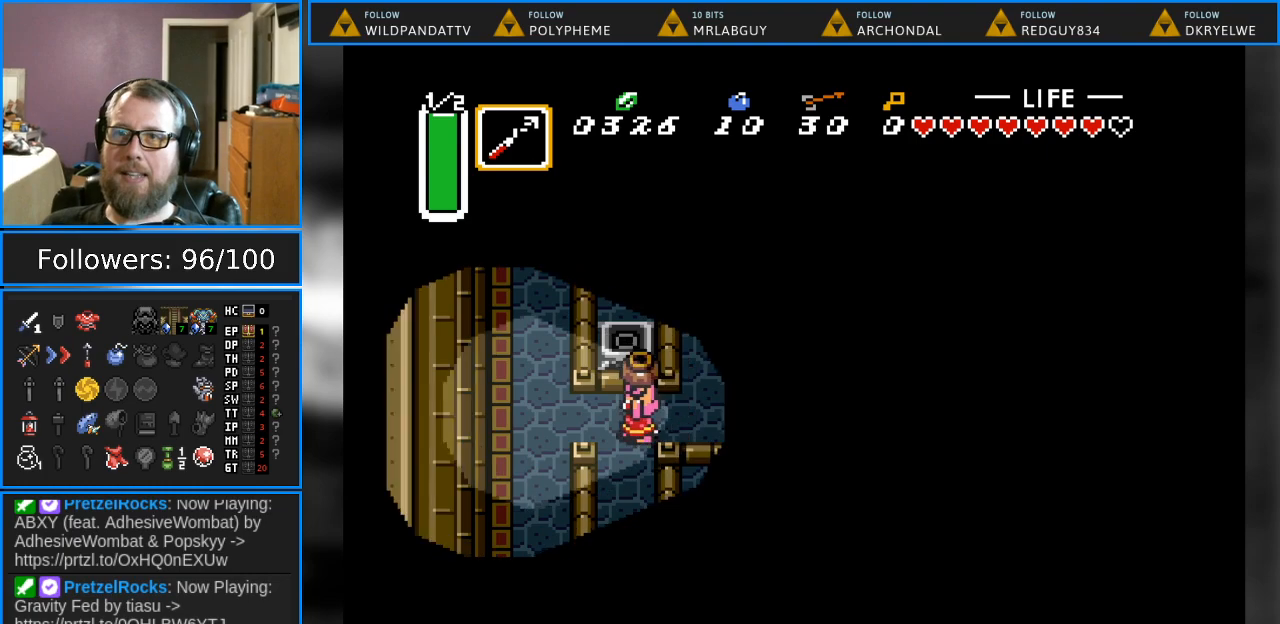
Gameplay with a controller (Nintendo layout); each line is a JSON object with the inputs held at the frame after it. "events" lists button and stick changes between this image and that frame as [ms after this image, input, new state], when the widget could be followed in between. Not read: L1 L3 R1 R3.
{"buttons": ["DPAD_DOWN"], "events": [[50, "DPAD_LEFT", "up"]]}
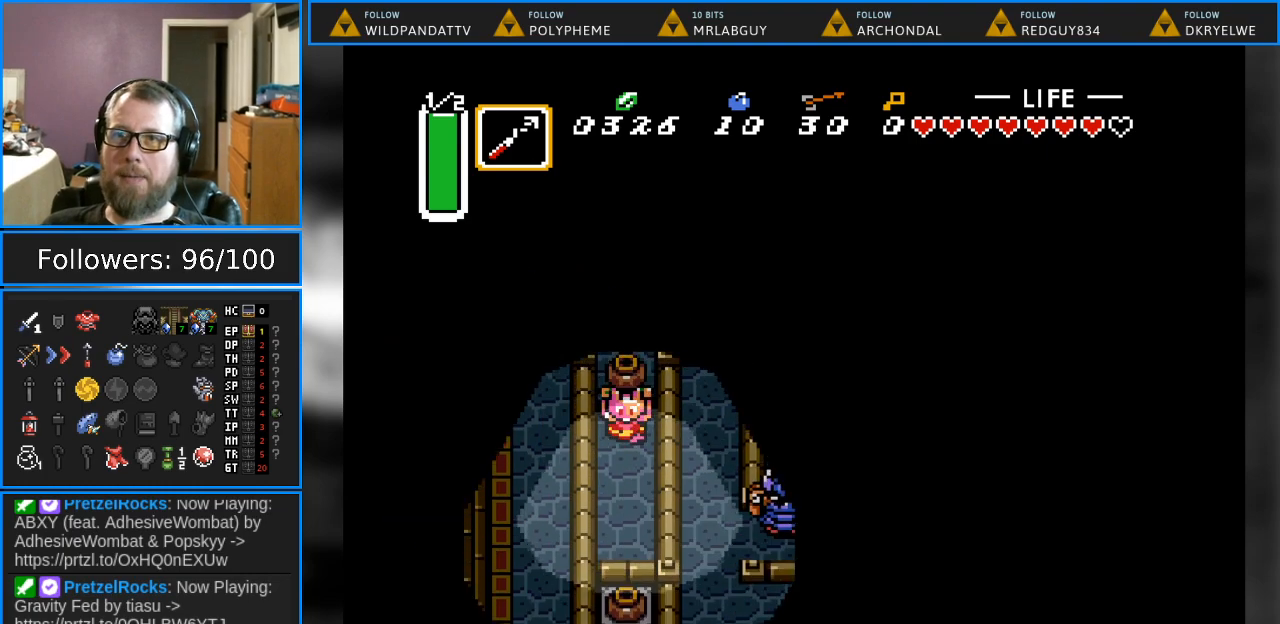
{"buttons": ["DPAD_DOWN", "DPAD_RIGHT"], "events": [[483, "DPAD_RIGHT", "down"]]}
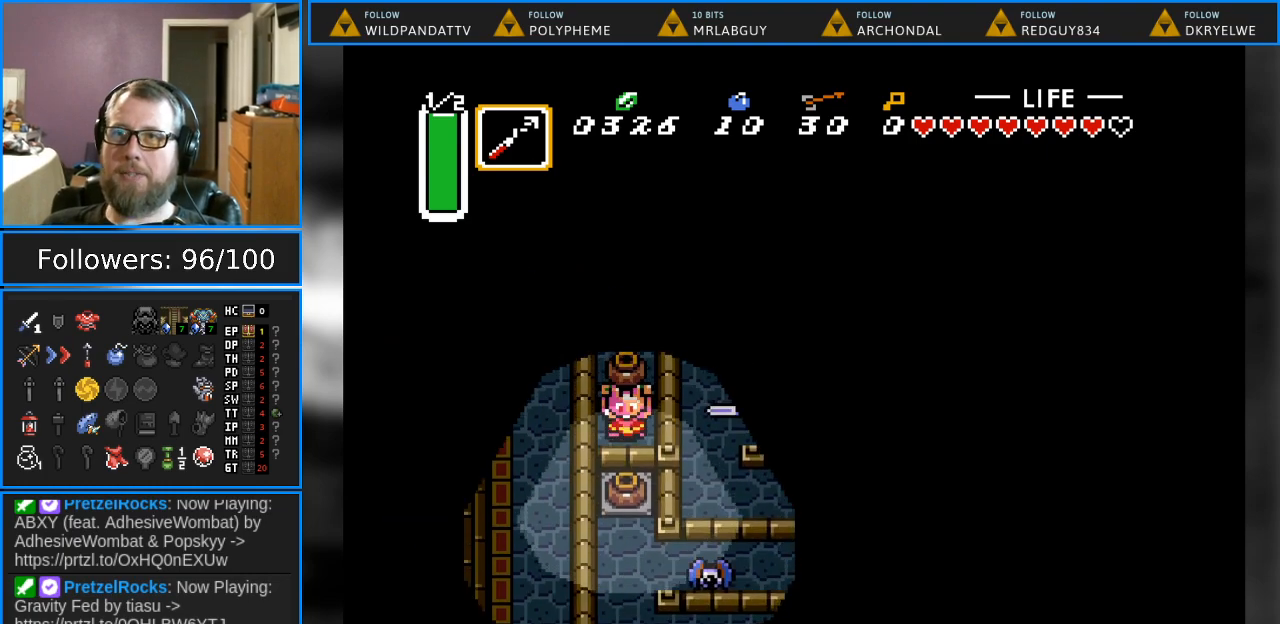
{"buttons": [], "events": [[33, "DPAD_DOWN", "up"], [117, "A", "down"], [267, "A", "up"], [283, "DPAD_RIGHT", "up"]]}
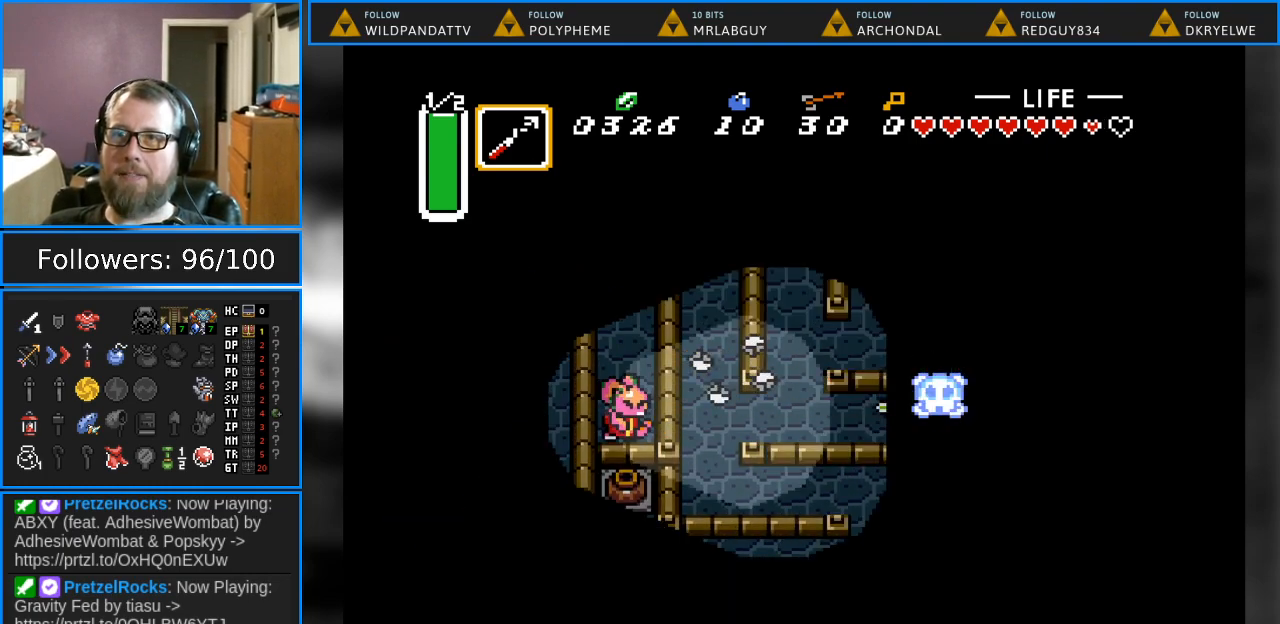
{"buttons": ["DPAD_UP"], "events": [[117, "DPAD_UP", "down"]]}
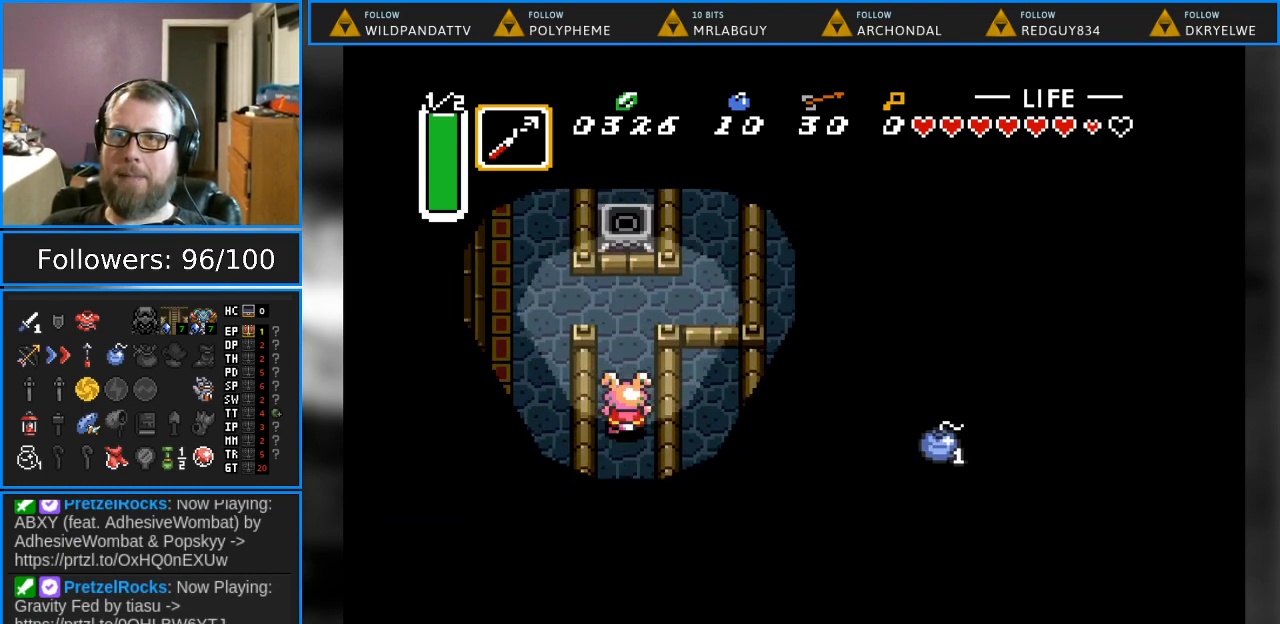
{"buttons": ["DPAD_RIGHT"], "events": [[317, "DPAD_RIGHT", "down"], [417, "DPAD_UP", "up"]]}
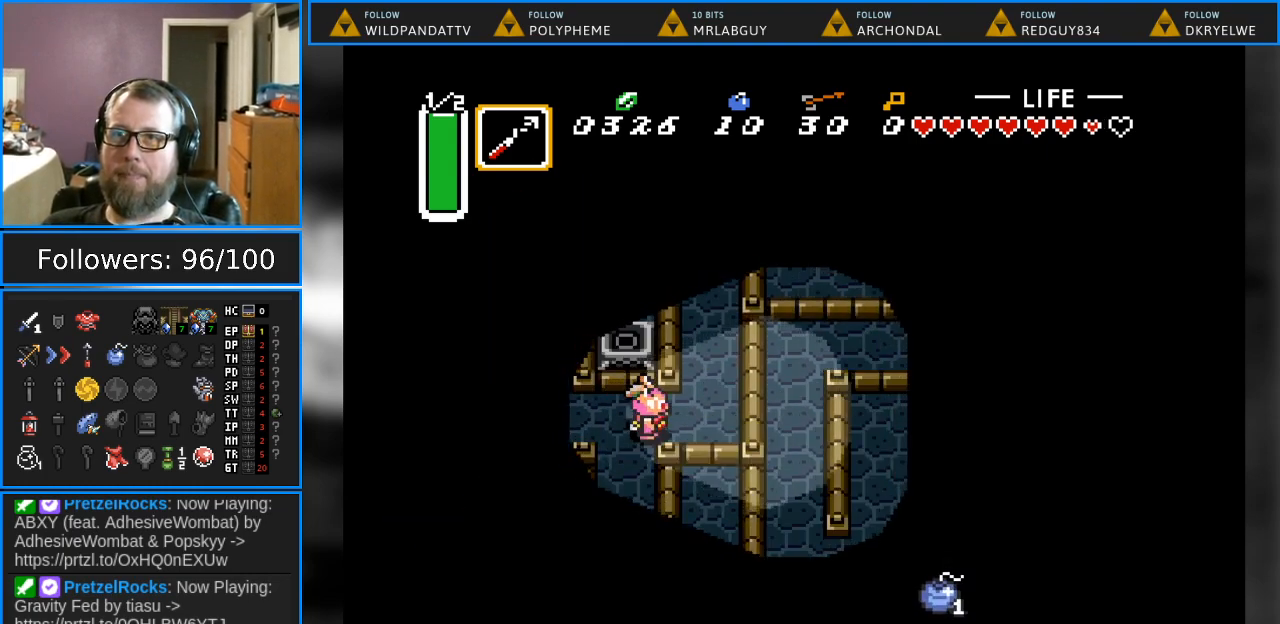
{"buttons": ["DPAD_UP"], "events": [[117, "DPAD_UP", "down"], [250, "DPAD_RIGHT", "up"]]}
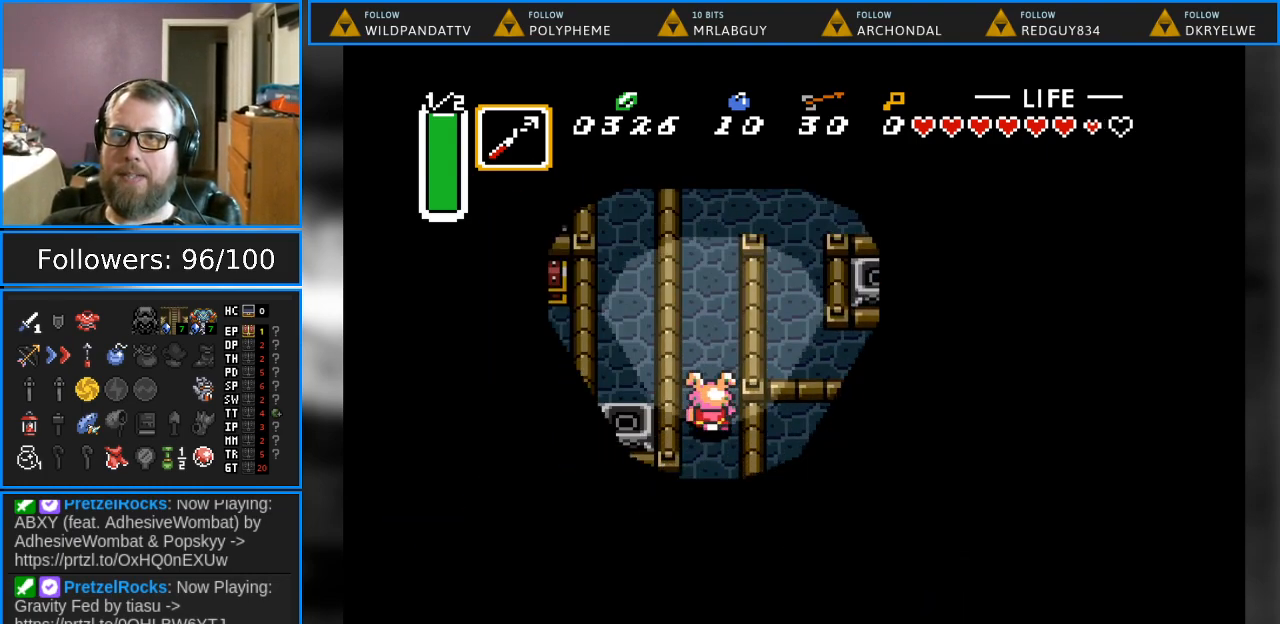
{"buttons": ["DPAD_UP"], "events": []}
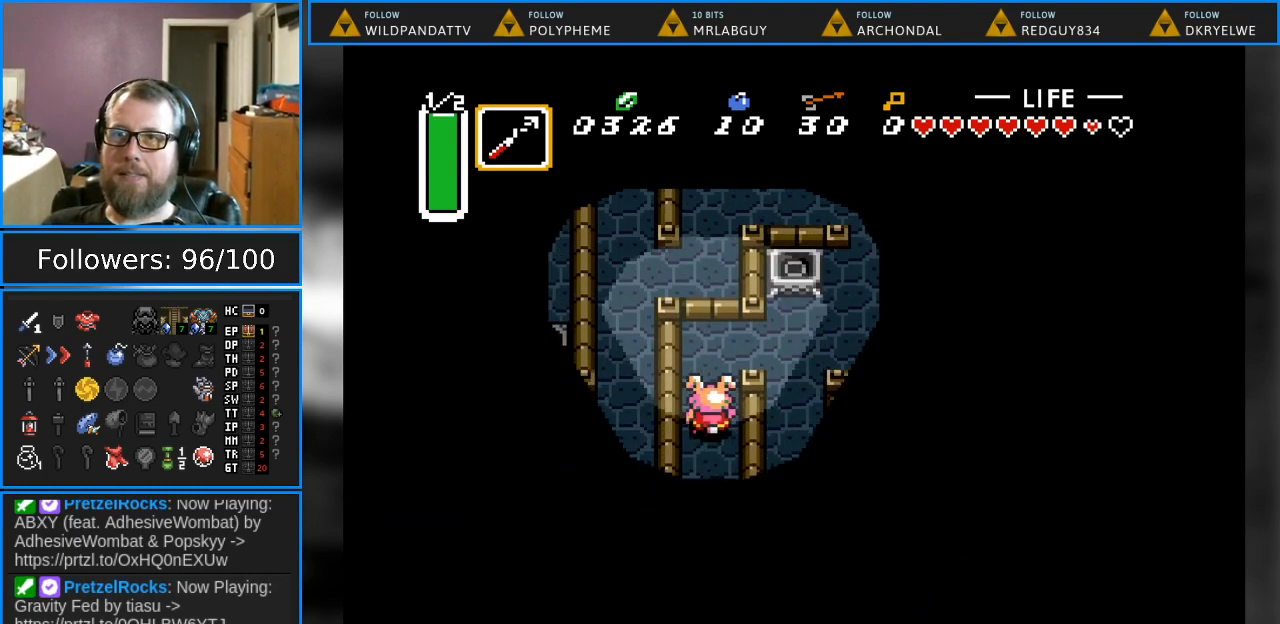
{"buttons": ["DPAD_RIGHT"], "events": [[183, "DPAD_RIGHT", "down"], [283, "DPAD_UP", "up"]]}
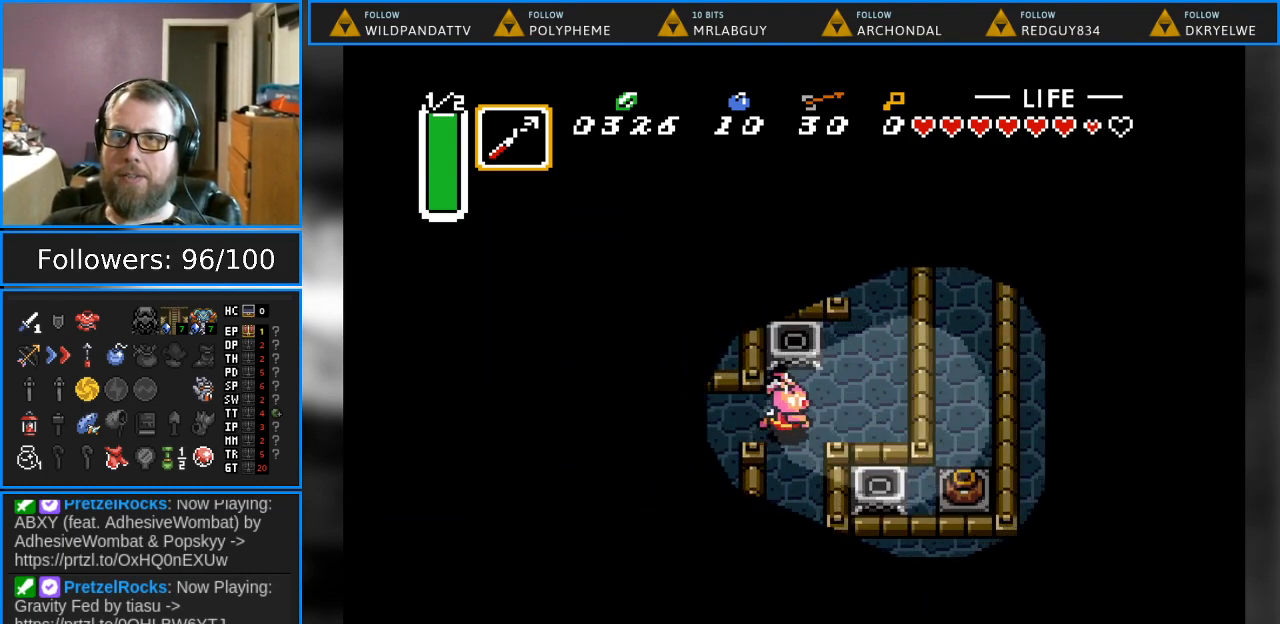
{"buttons": ["DPAD_UP", "DPAD_LEFT"], "events": [[17, "DPAD_DOWN", "down"], [50, "DPAD_RIGHT", "up"], [267, "DPAD_DOWN", "up"], [267, "DPAD_LEFT", "down"], [300, "DPAD_LEFT", "up"], [333, "DPAD_UP", "down"], [467, "DPAD_LEFT", "down"]]}
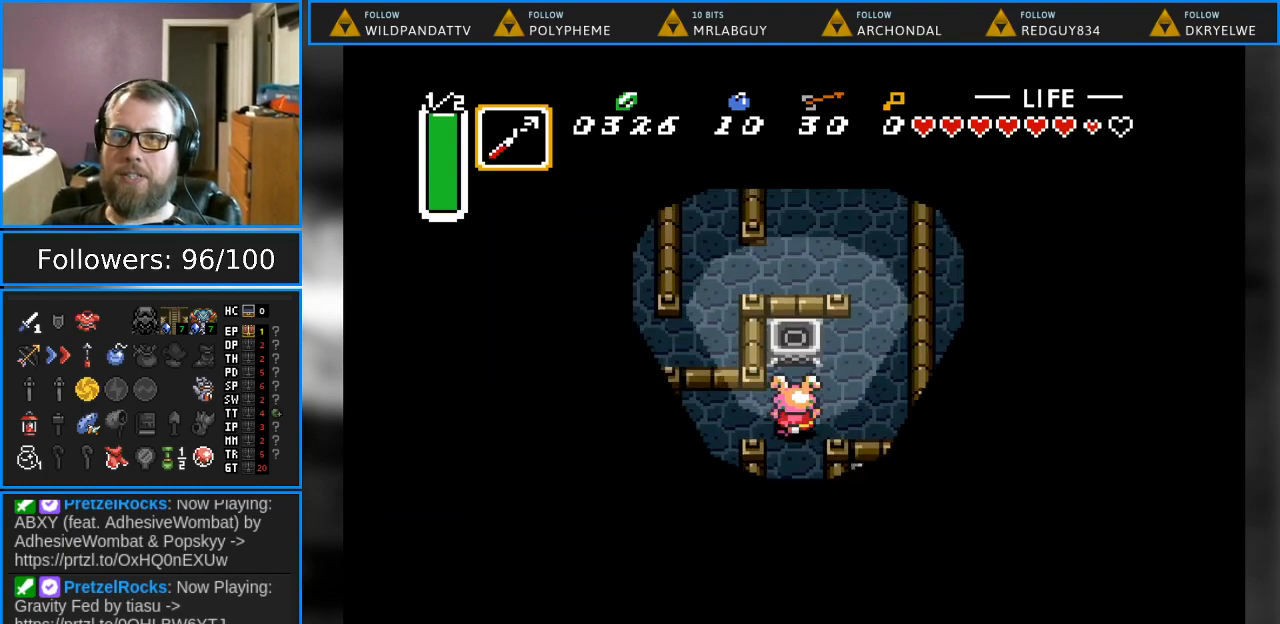
{"buttons": ["DPAD_DOWN", "DPAD_LEFT"], "events": [[50, "DPAD_UP", "up"], [250, "DPAD_LEFT", "up"], [367, "DPAD_DOWN", "down"], [383, "DPAD_DOWN", "up"], [383, "DPAD_LEFT", "down"], [450, "DPAD_DOWN", "down"]]}
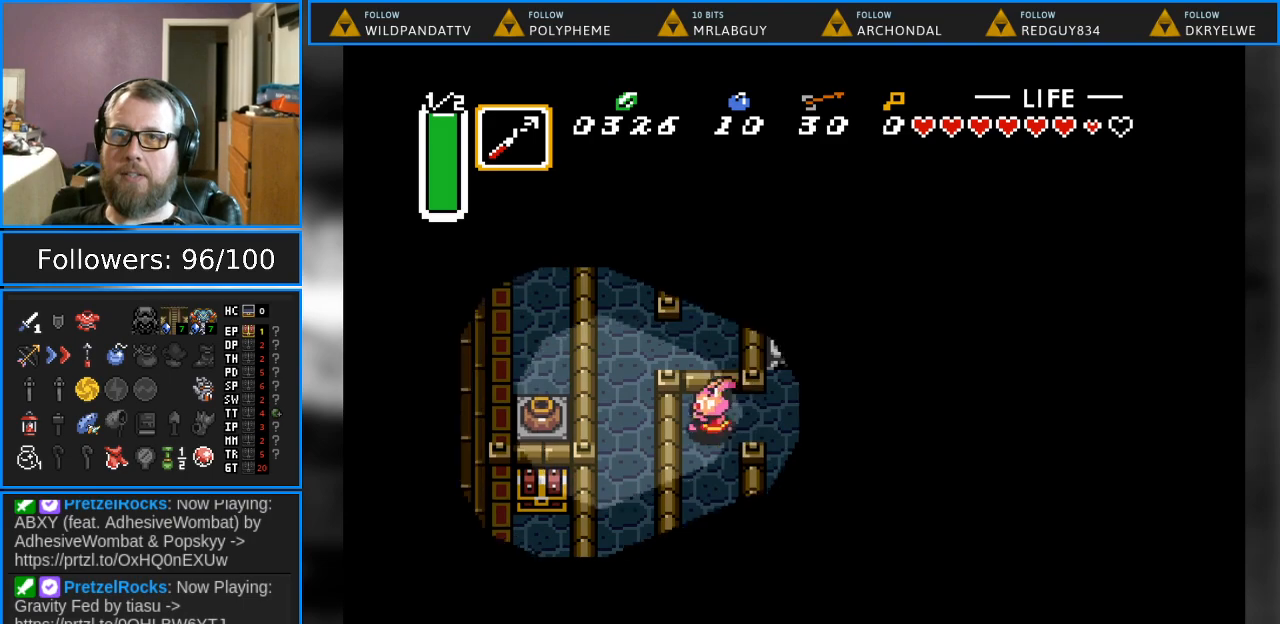
{"buttons": ["DPAD_DOWN"], "events": [[117, "DPAD_LEFT", "up"]]}
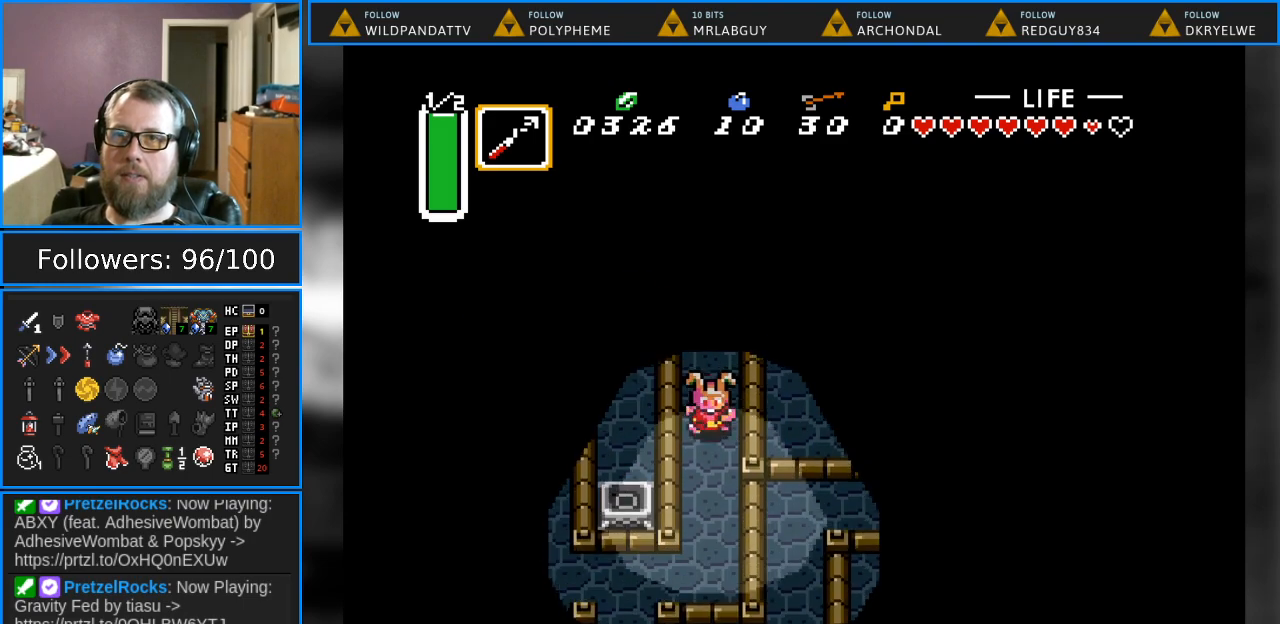
{"buttons": ["DPAD_DOWN", "DPAD_LEFT"], "events": [[450, "DPAD_LEFT", "down"]]}
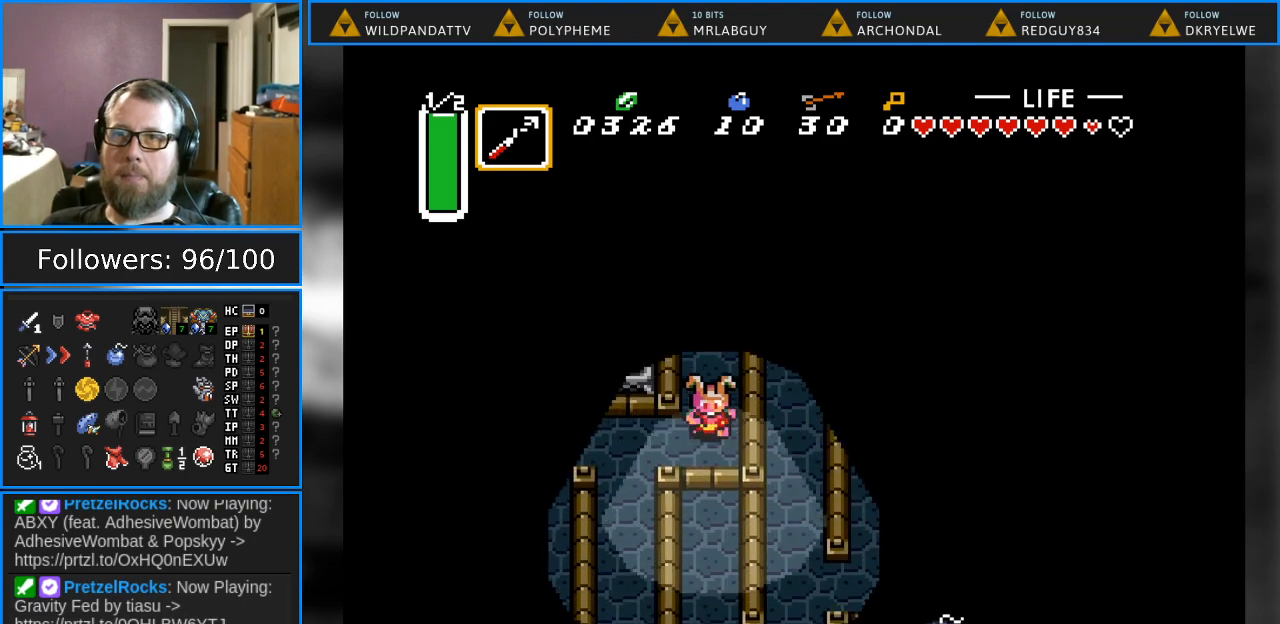
{"buttons": ["DPAD_LEFT"], "events": [[83, "DPAD_DOWN", "up"]]}
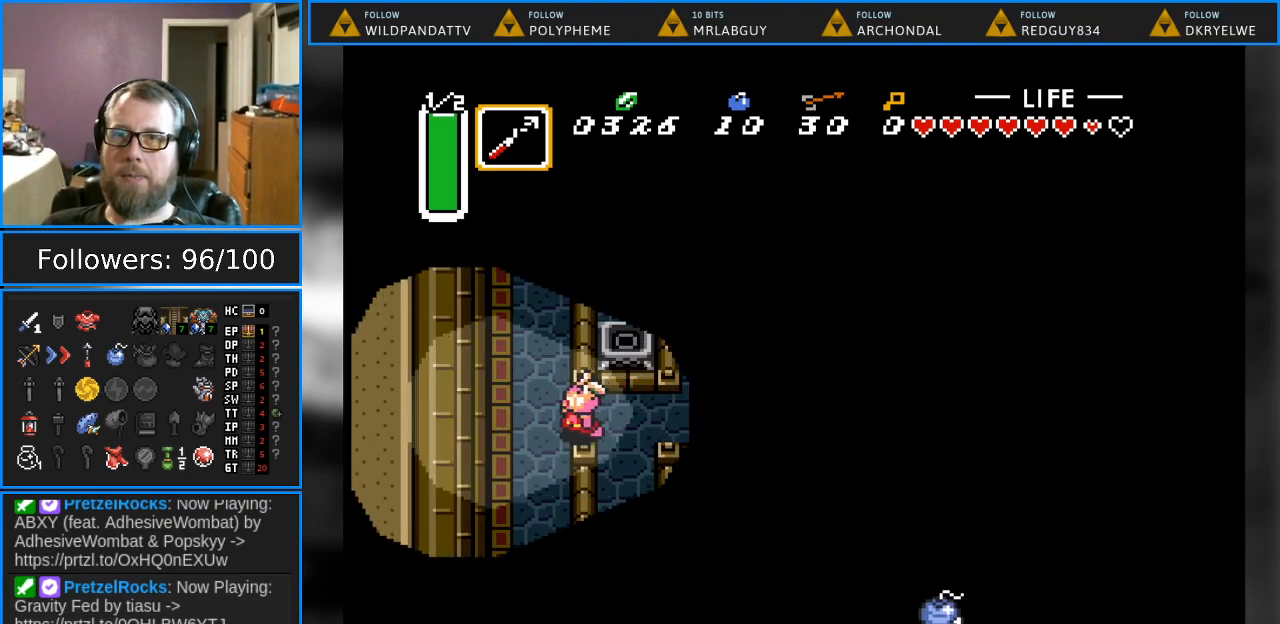
{"buttons": ["DPAD_UP"], "events": [[183, "DPAD_LEFT", "up"], [183, "DPAD_UP", "down"]]}
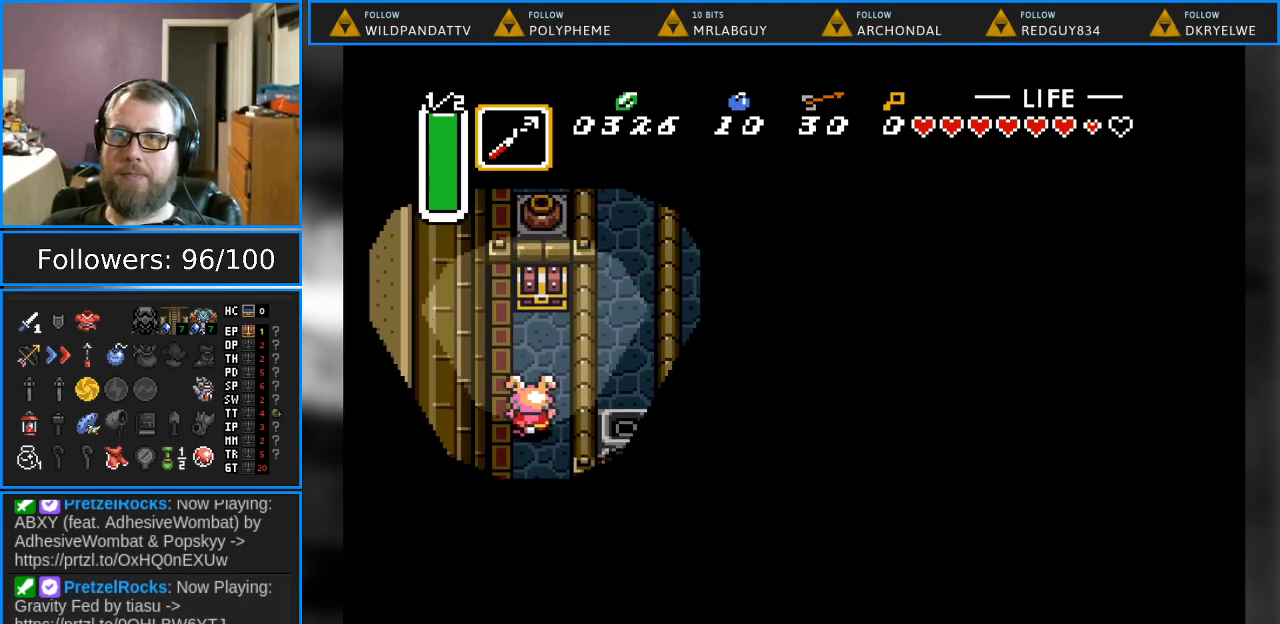
{"buttons": [], "events": [[267, "A", "down"], [417, "DPAD_UP", "up"], [483, "A", "up"]]}
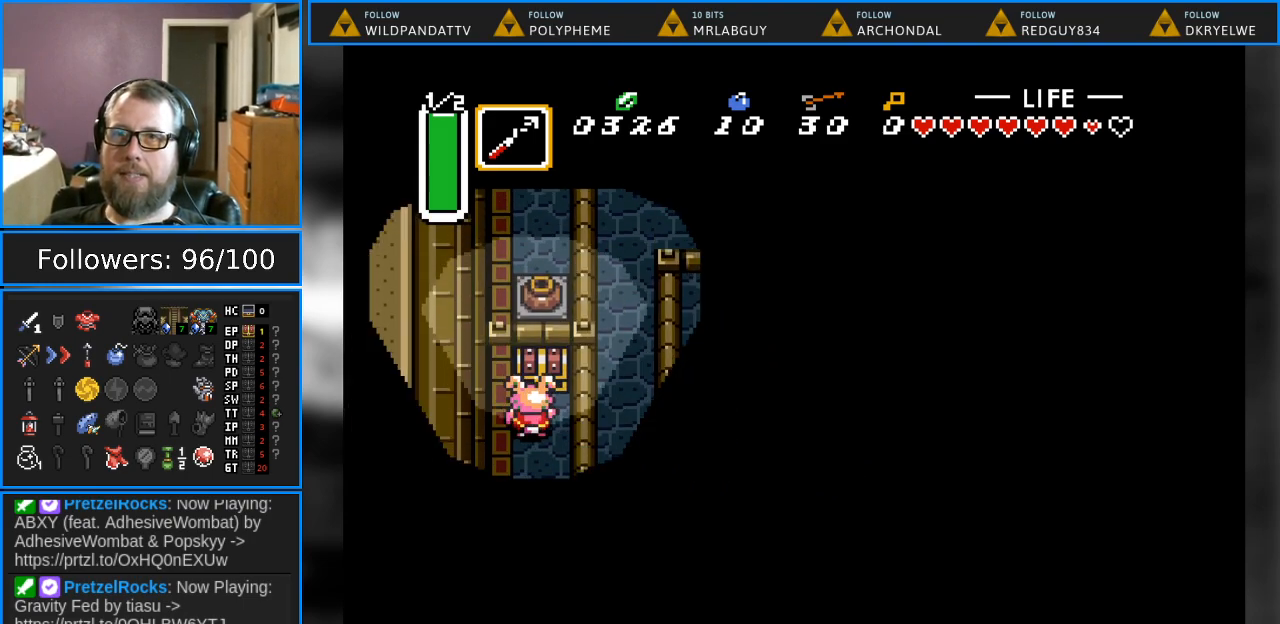
{"buttons": ["A", "DPAD_UP"], "events": [[233, "A", "down"], [233, "DPAD_UP", "down"], [350, "A", "up"], [467, "A", "down"]]}
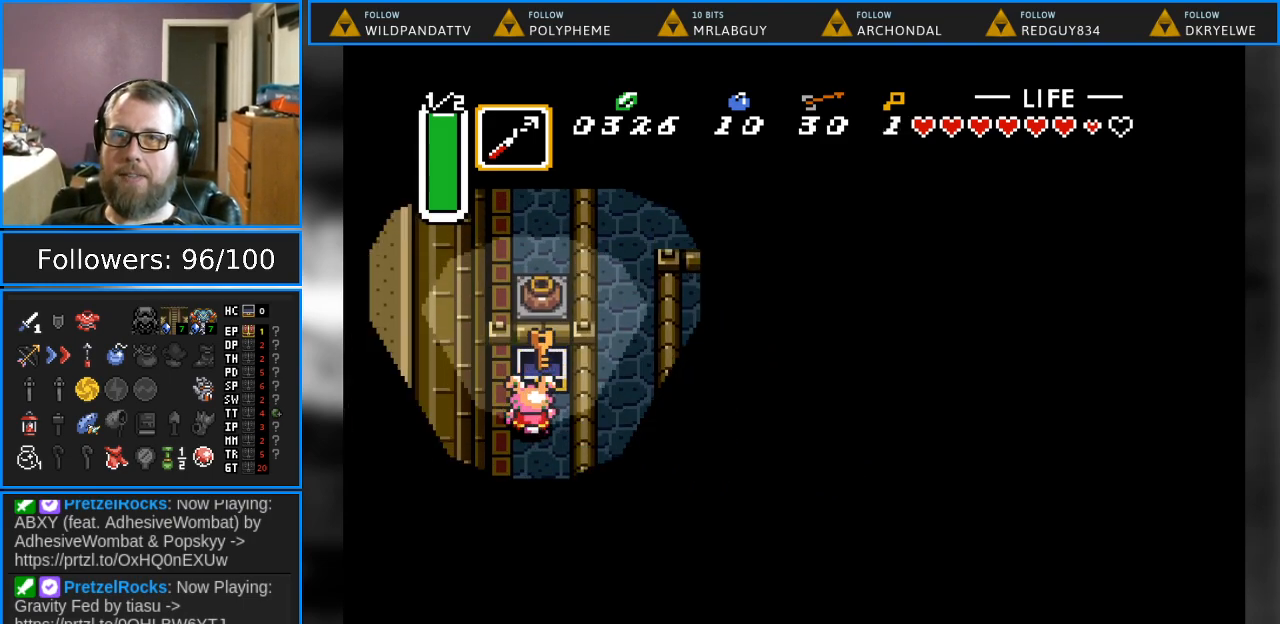
{"buttons": ["DPAD_DOWN"], "events": [[50, "A", "up"], [117, "DPAD_UP", "up"], [233, "DPAD_DOWN", "down"]]}
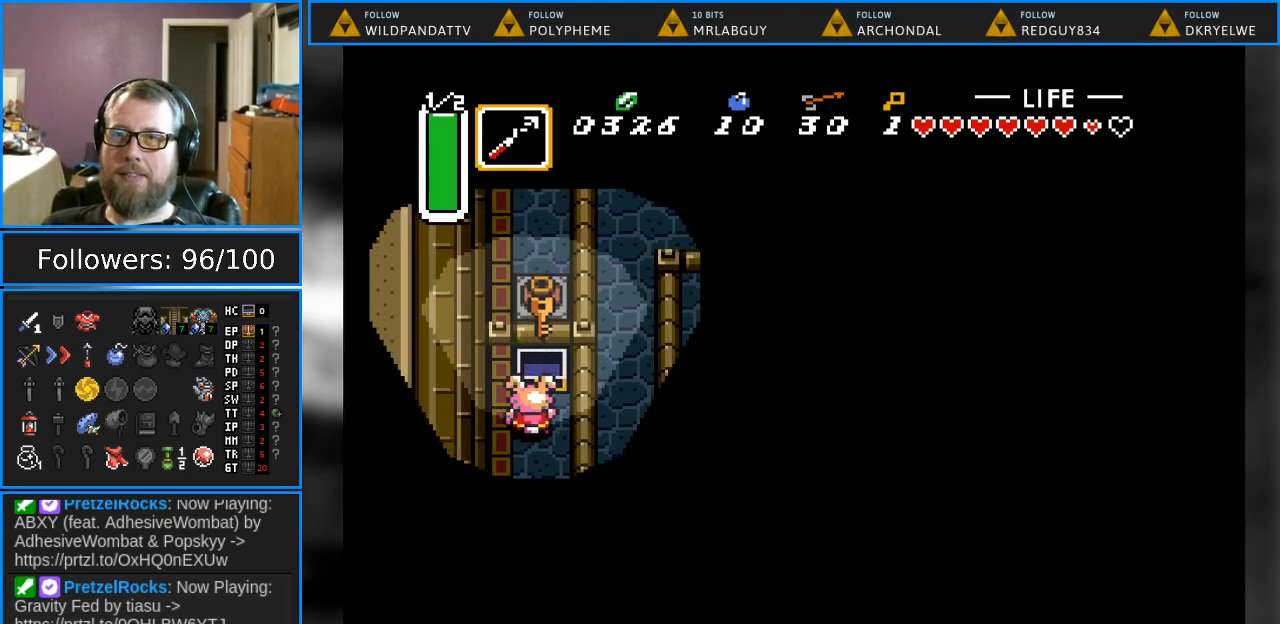
{"buttons": ["DPAD_DOWN"], "events": []}
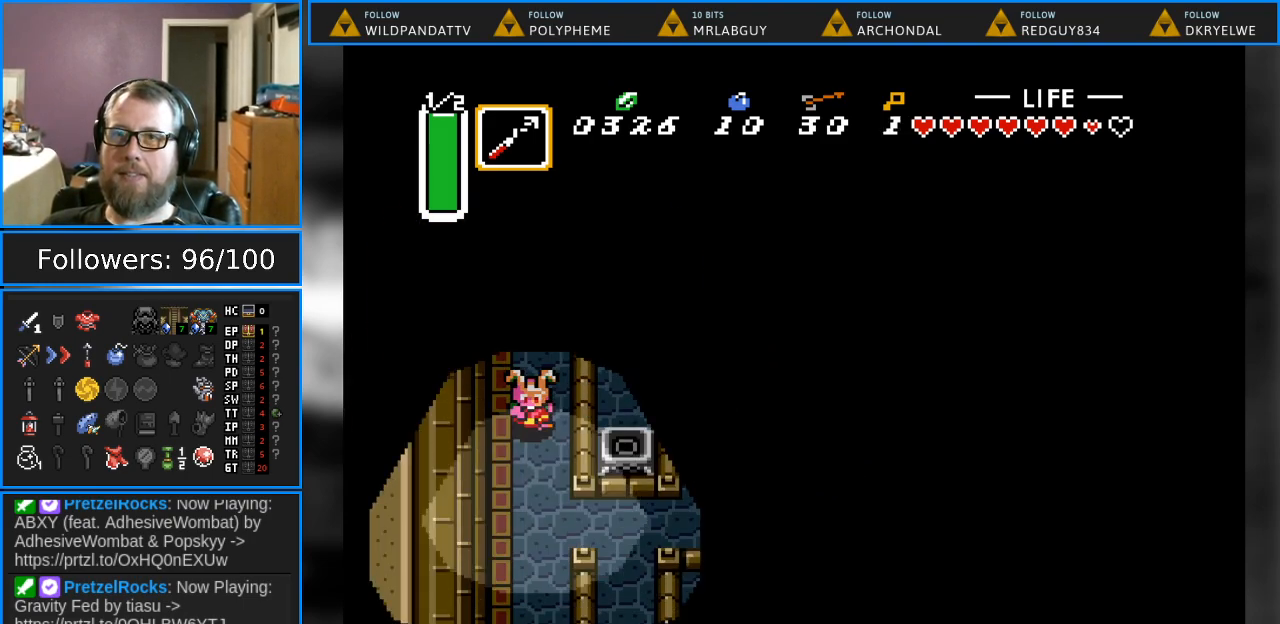
{"buttons": ["DPAD_RIGHT"], "events": [[267, "DPAD_RIGHT", "down"], [467, "DPAD_DOWN", "up"]]}
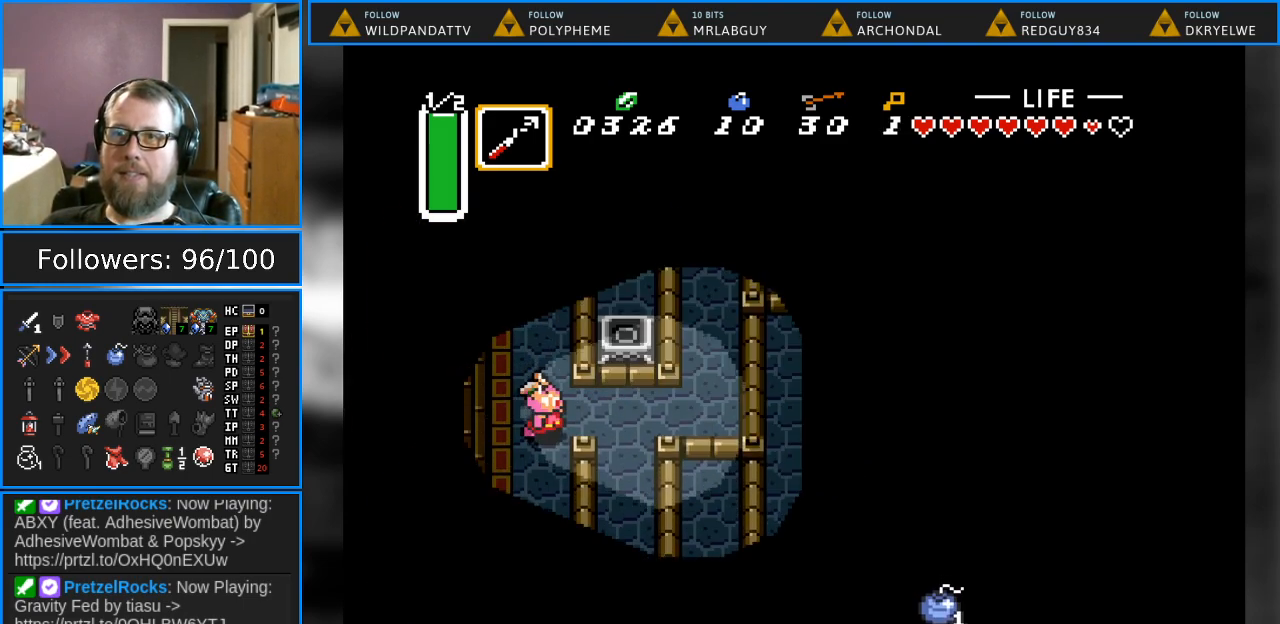
{"buttons": ["DPAD_RIGHT"], "events": []}
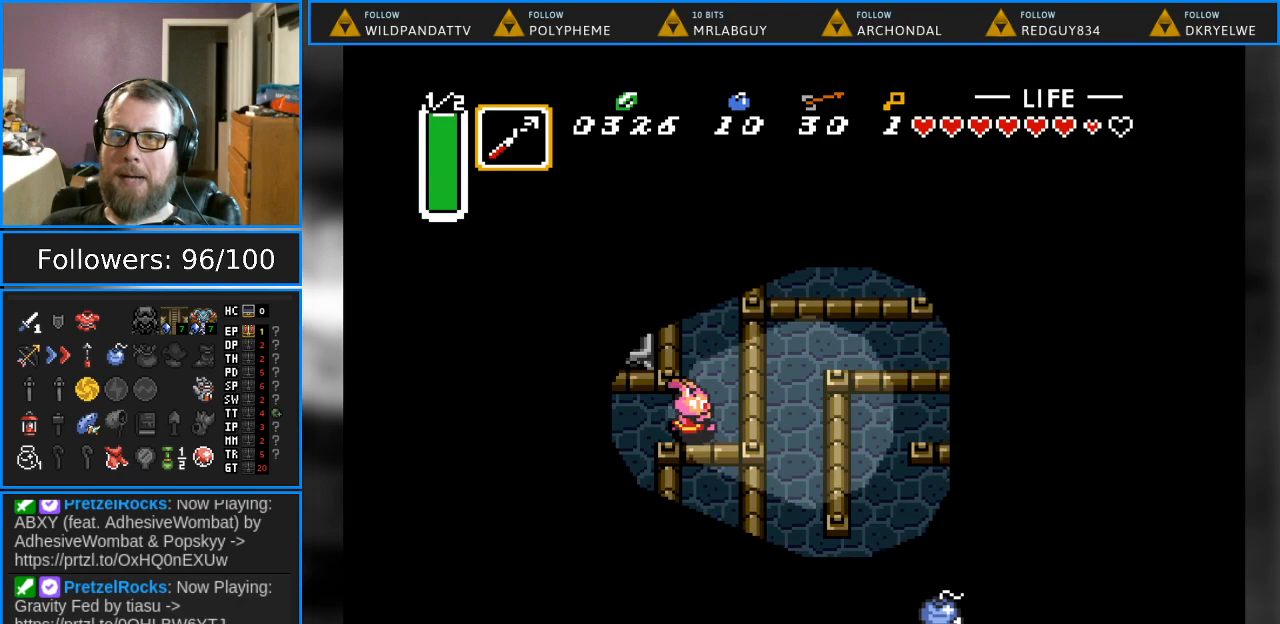
{"buttons": ["DPAD_UP"], "events": [[17, "DPAD_UP", "down"], [67, "DPAD_RIGHT", "up"]]}
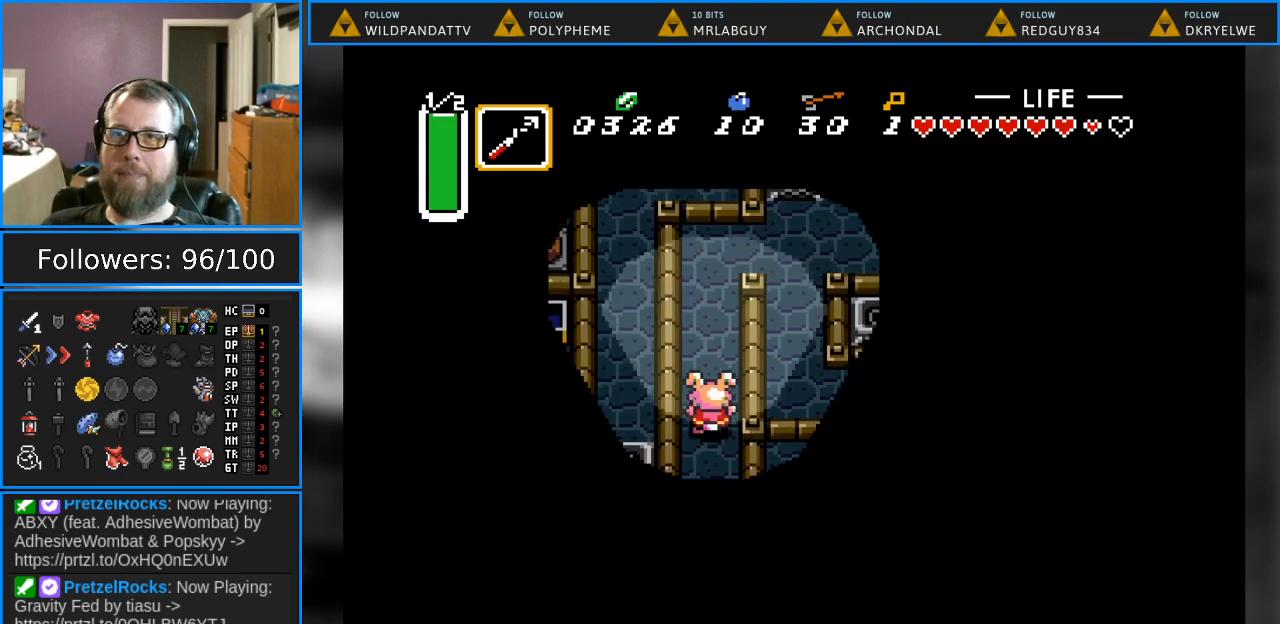
{"buttons": ["DPAD_UP", "DPAD_RIGHT"], "events": [[500, "DPAD_RIGHT", "down"]]}
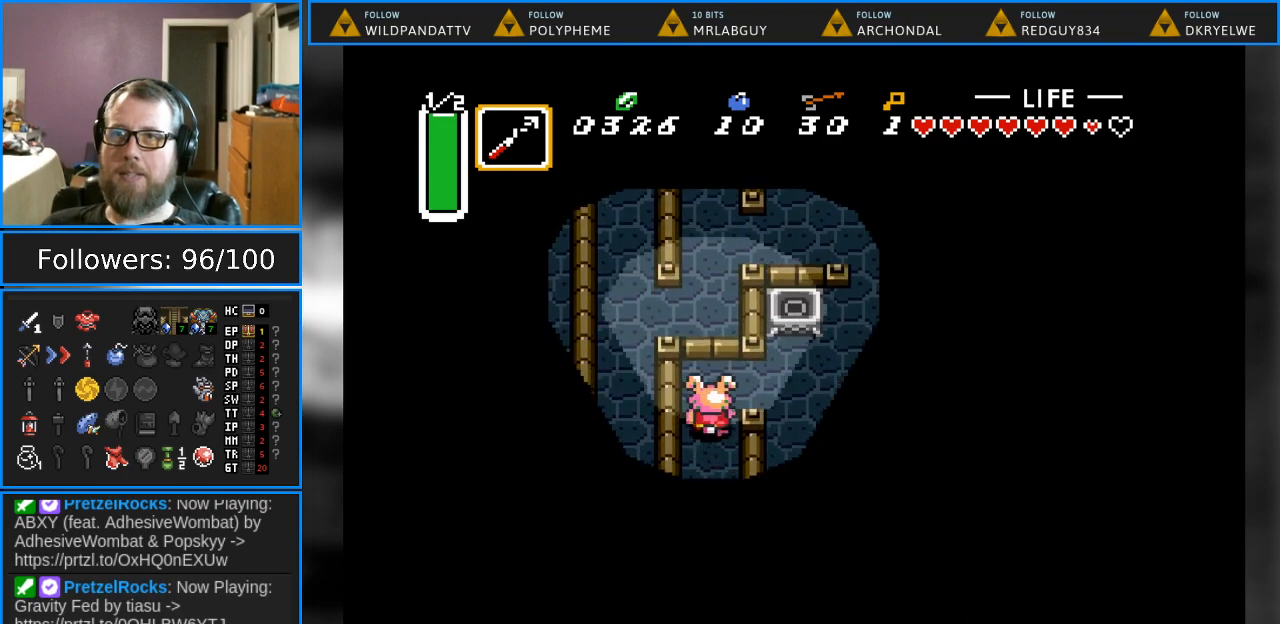
{"buttons": ["DPAD_DOWN"], "events": [[100, "DPAD_UP", "up"], [317, "DPAD_DOWN", "down"], [433, "DPAD_RIGHT", "up"]]}
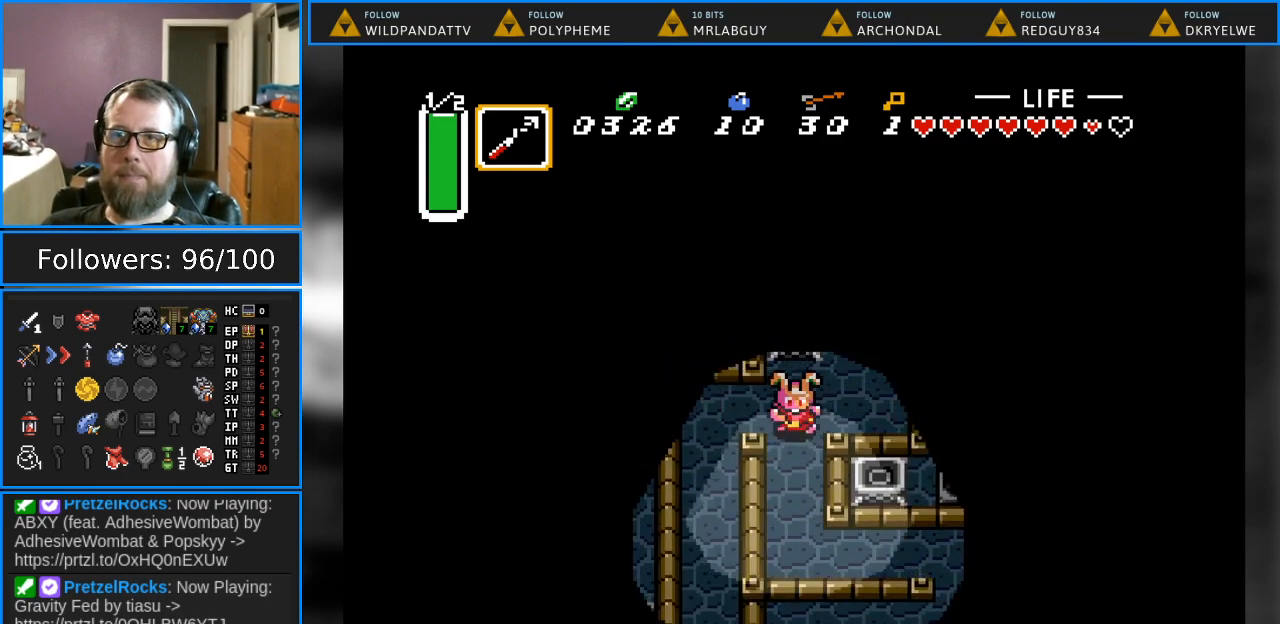
{"buttons": ["DPAD_DOWN", "DPAD_RIGHT"], "events": [[300, "DPAD_RIGHT", "down"]]}
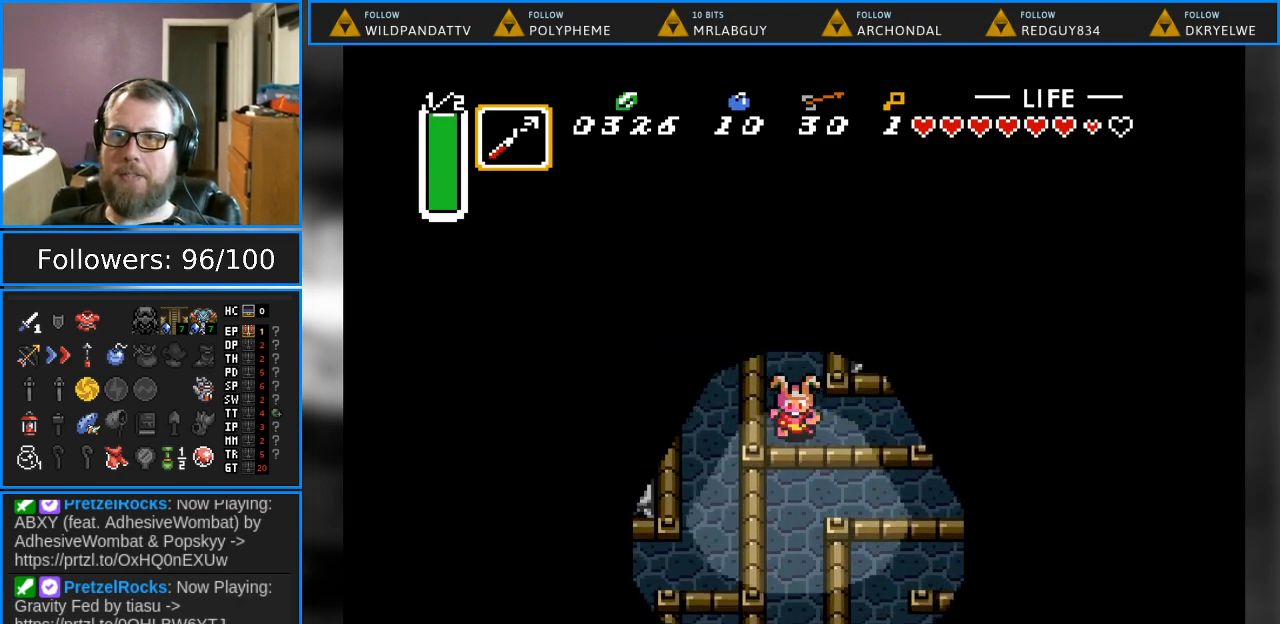
{"buttons": ["DPAD_DOWN", "DPAD_RIGHT"], "events": [[150, "DPAD_DOWN", "up"], [483, "DPAD_DOWN", "down"]]}
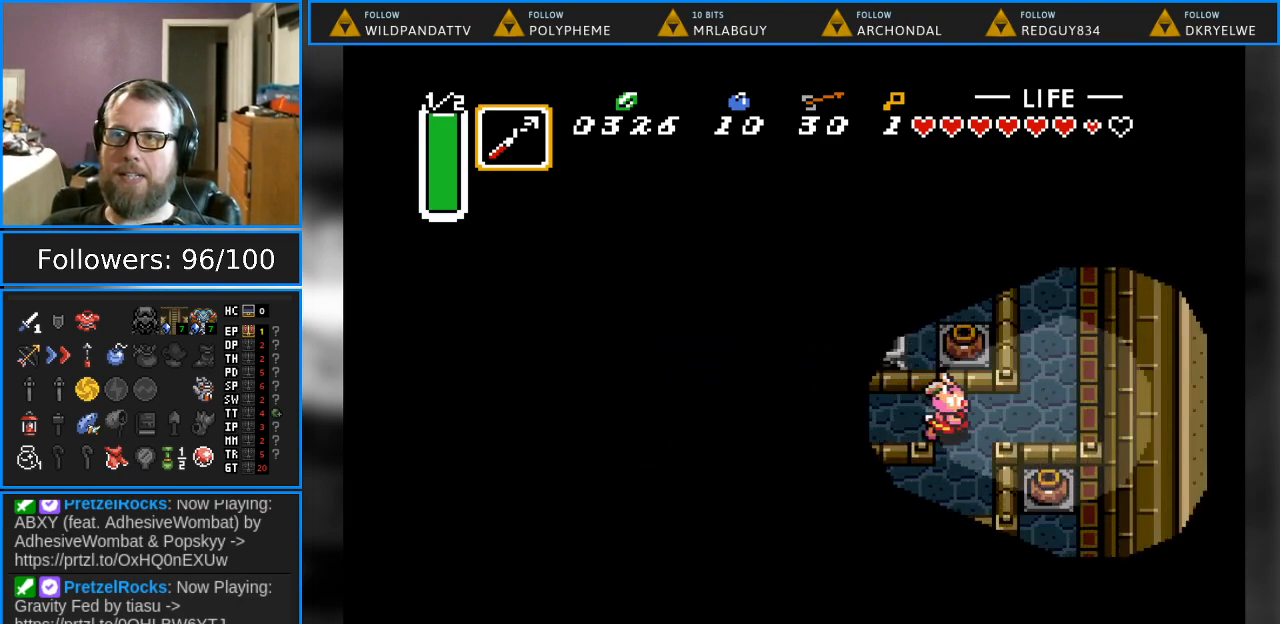
{"buttons": ["DPAD_LEFT"], "events": [[50, "DPAD_RIGHT", "up"], [233, "DPAD_LEFT", "down"], [500, "DPAD_DOWN", "up"]]}
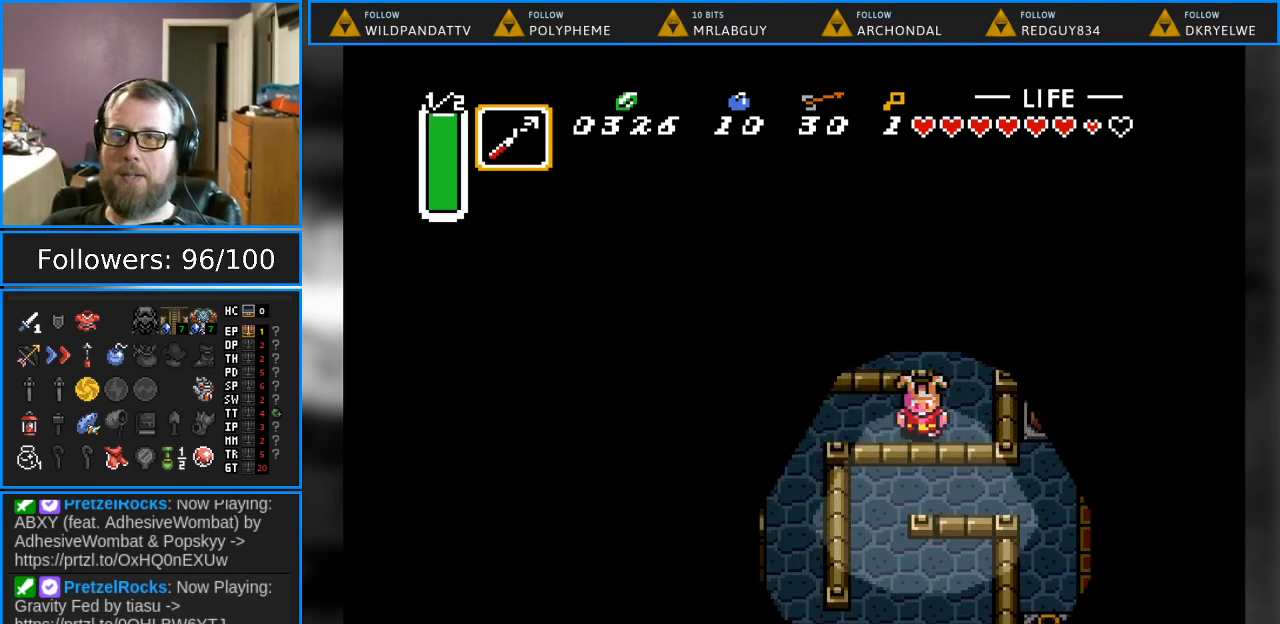
{"buttons": ["DPAD_DOWN"], "events": [[417, "DPAD_DOWN", "down"], [500, "DPAD_LEFT", "up"]]}
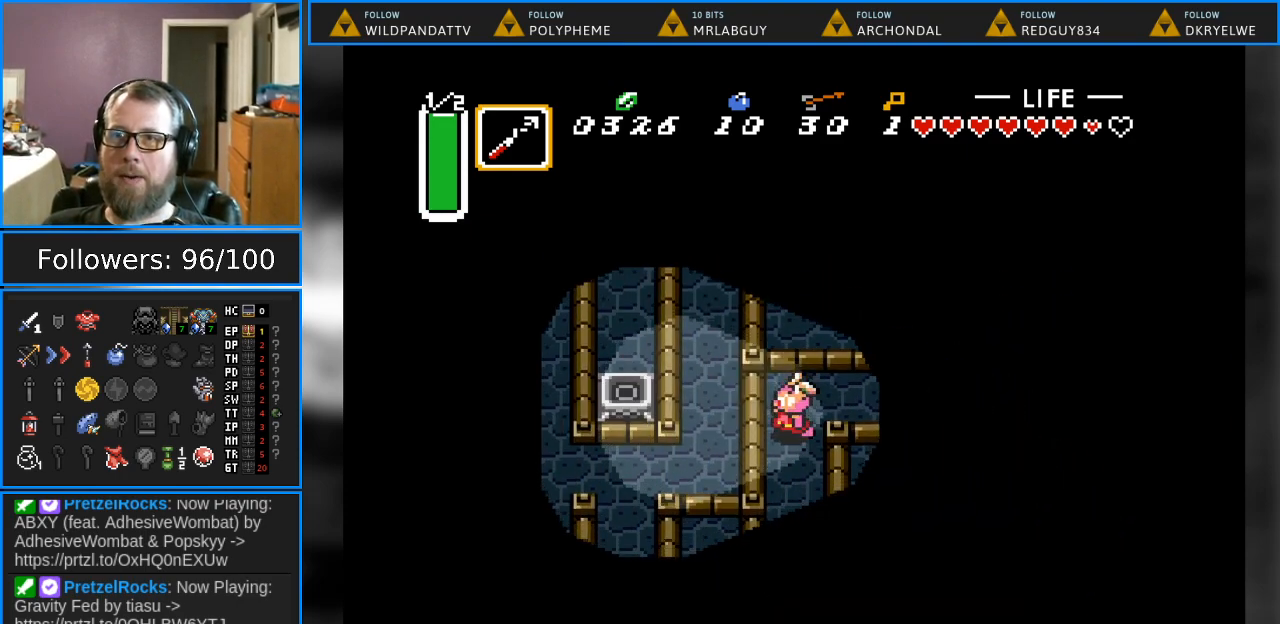
{"buttons": ["DPAD_DOWN"], "events": []}
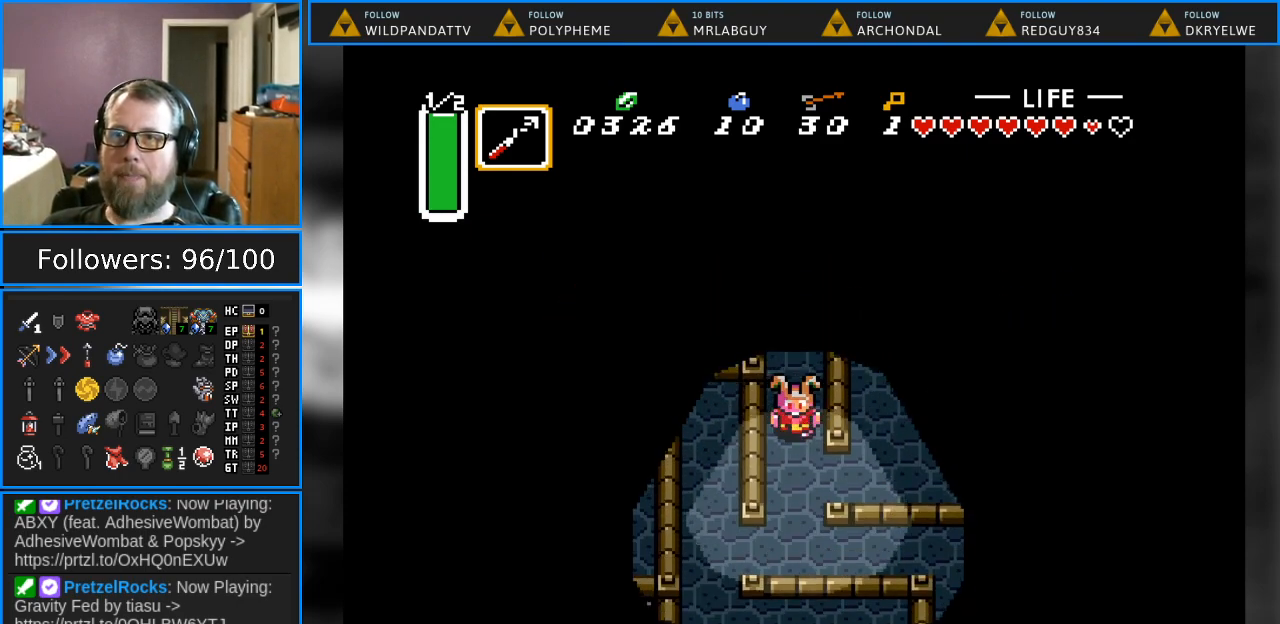
{"buttons": ["DPAD_DOWN", "DPAD_RIGHT"], "events": [[150, "DPAD_RIGHT", "down"], [267, "DPAD_RIGHT", "up"], [467, "DPAD_RIGHT", "down"]]}
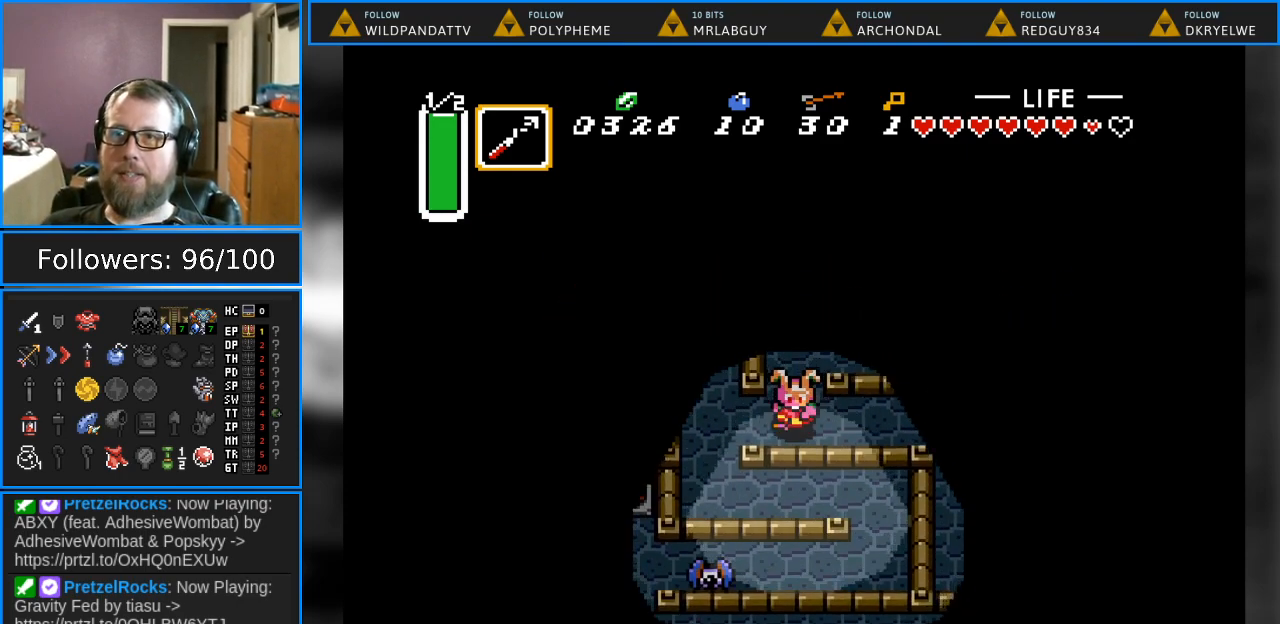
{"buttons": ["DPAD_DOWN", "DPAD_RIGHT"], "events": [[17, "DPAD_DOWN", "up"], [500, "DPAD_DOWN", "down"]]}